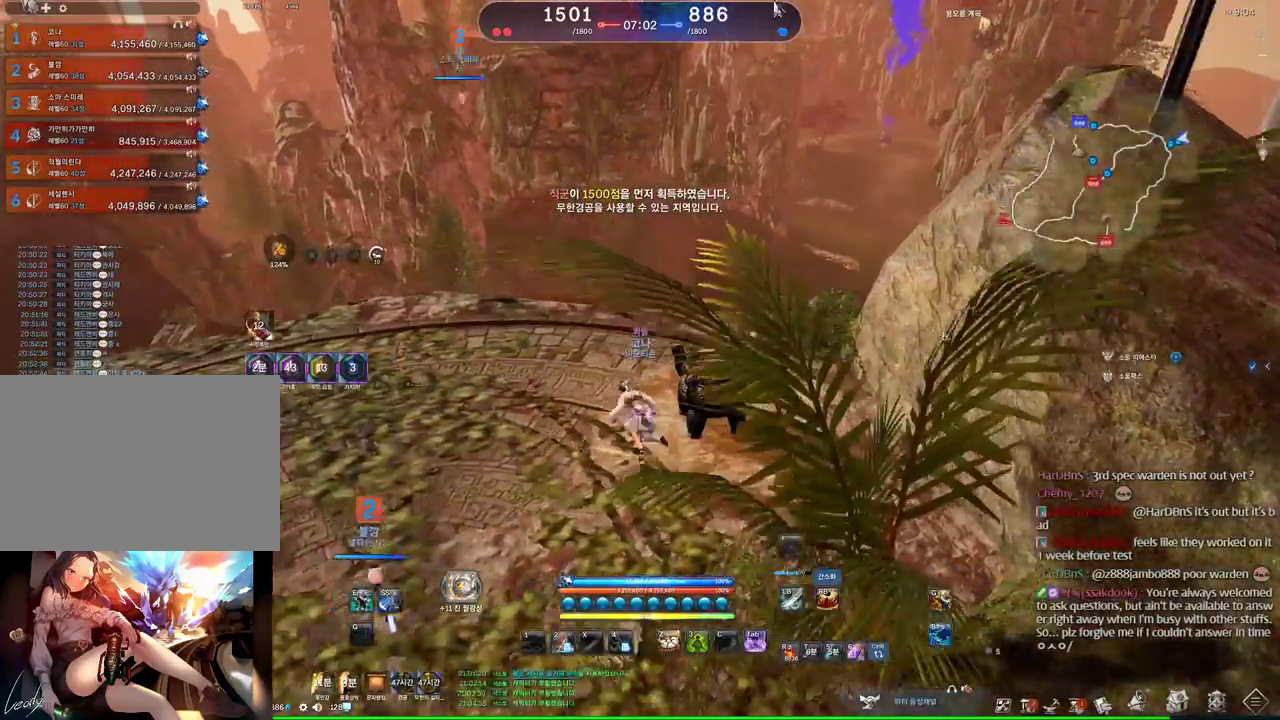
Gameplay with keyboard and mouse; each line is a JSON object with the keys and mouse buttons held at the frame after it. "events" lists presses ("down") and releases ("up") of "1", "2", "3", "4", "5", "a", "alt", "c", "ctrl", "d", "e", "f", "m", "q", "r", "s", "shift", "space", "t", "tab", "tilde", "v", "w", "x", "z", "mouse_left", "mouse_wheel" and "mouse_right" between this image and that frame as [ms after this image, input, new state], when the widget could be followed in between. "mouse_left", "mouse_wheel", "mouse_right" = the "left", "wheel", "right" buttons of the "mouse" list. No other keys are recorded. "wheel" means that the mouse wheel is clicked or scrolled. Mouse movement is not recorded. Not read: other_keys.
{"keys": ["a", "alt", "w"], "mouse": [], "events": [[67, "mouse_left", "down"], [67, "mouse_right", "down"], [134, "mouse_left", "up"], [200, "mouse_right", "up"], [300, "mouse_left", "down"], [300, "mouse_right", "down"], [434, "mouse_left", "up"], [434, "mouse_right", "up"]]}
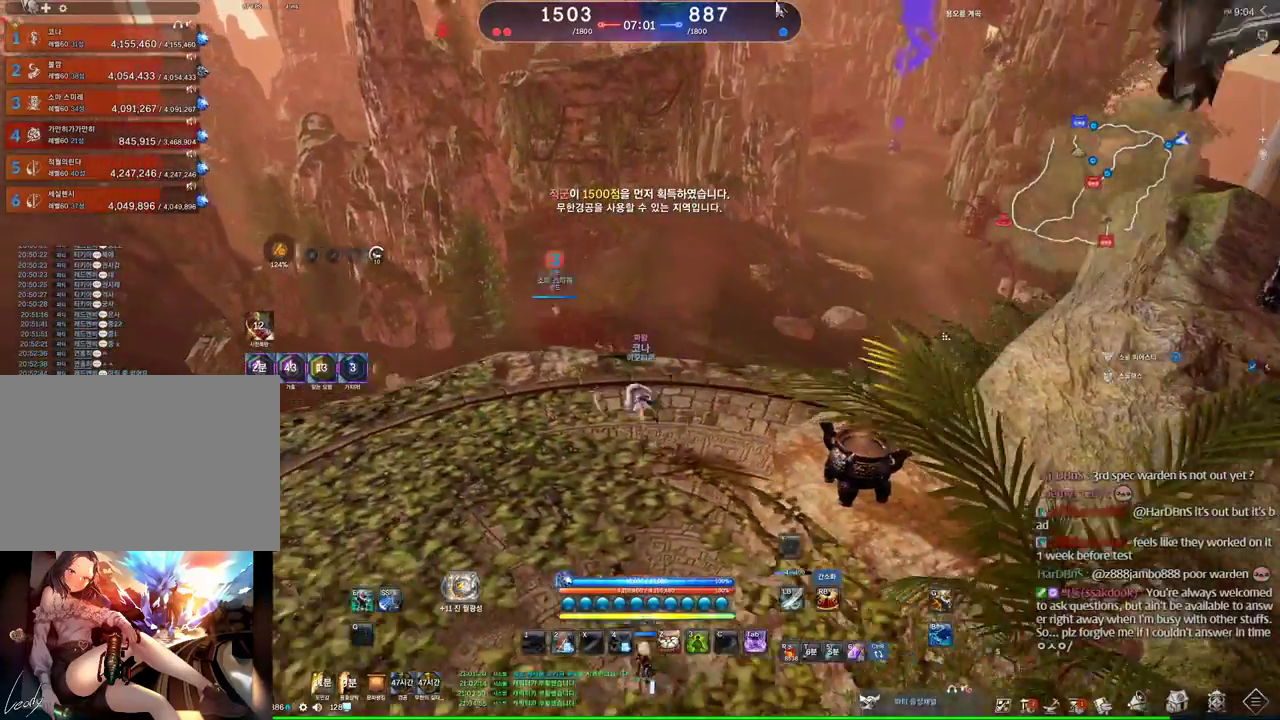
{"keys": ["a", "space", "w"], "mouse": [], "events": [[34, "alt", "up"], [400, "space", "down"]]}
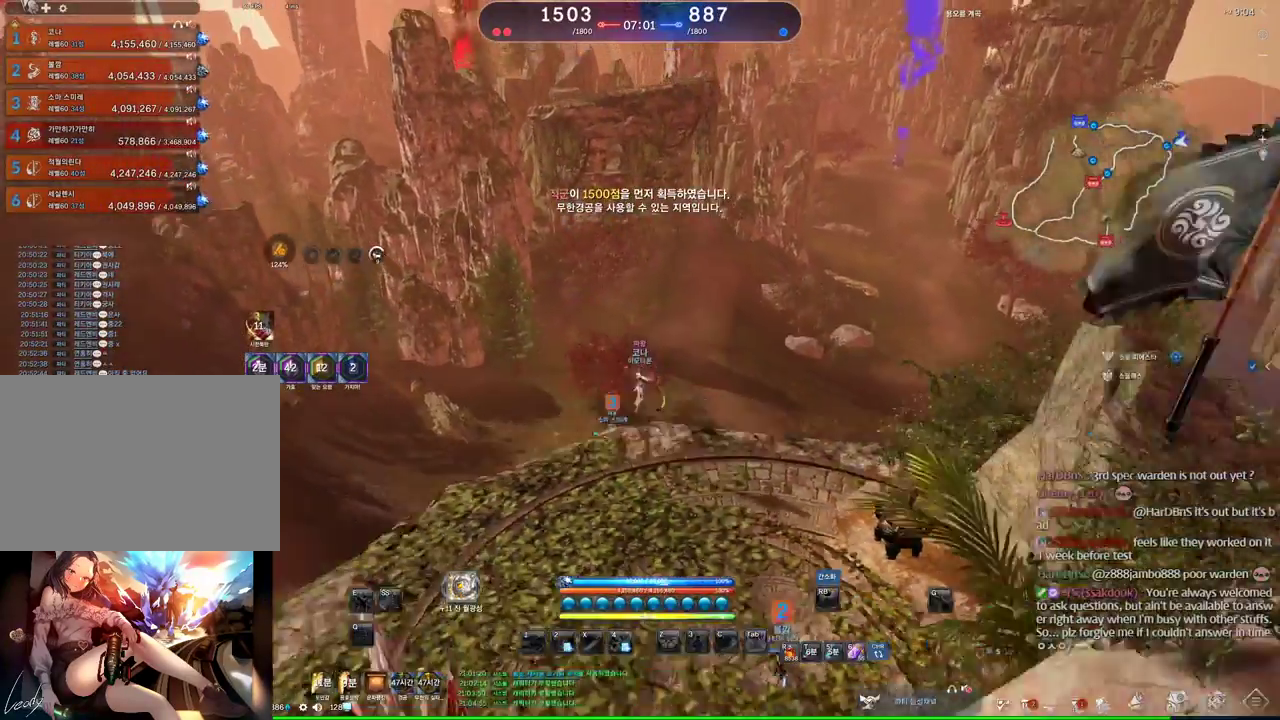
{"keys": ["a", "w"], "mouse": ["left", "right"], "events": [[34, "space", "up"], [167, "m", "down"], [367, "m", "up"], [500, "mouse_left", "down"], [500, "mouse_right", "down"]]}
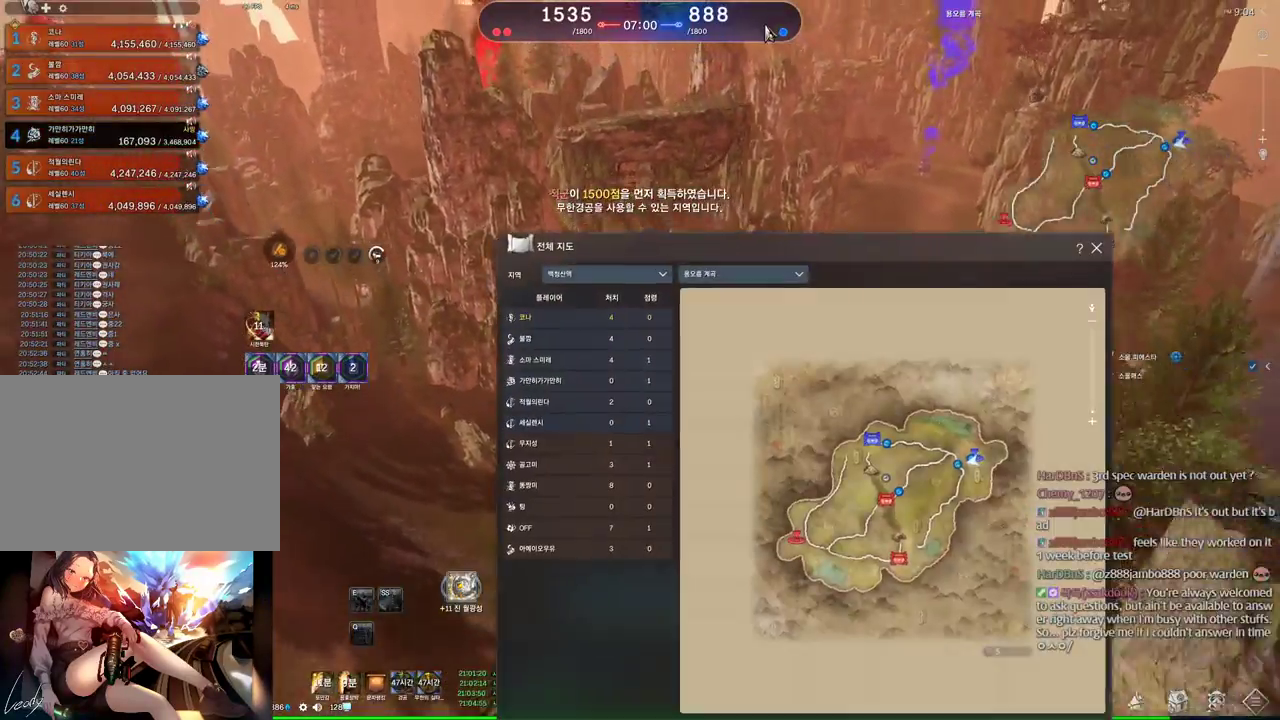
{"keys": ["a", "w"], "mouse": [], "events": [[134, "mouse_left", "up"], [134, "mouse_right", "up"]]}
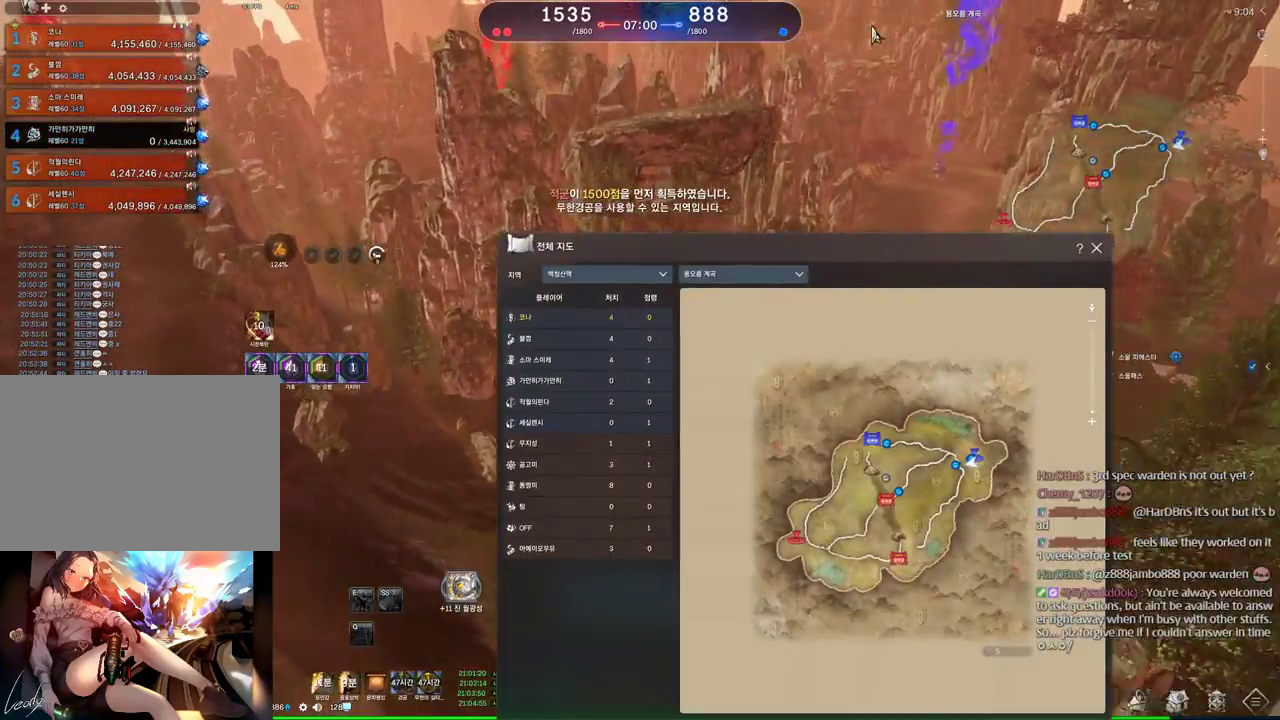
{"keys": ["a", "w"], "mouse": [], "events": [[67, "mouse_left", "down"], [67, "mouse_right", "down"], [167, "mouse_left", "up"], [167, "mouse_right", "up"], [200, "mouse_left", "down"], [200, "mouse_right", "down"], [334, "m", "down"], [334, "mouse_left", "up"], [334, "mouse_right", "up"], [500, "m", "up"]]}
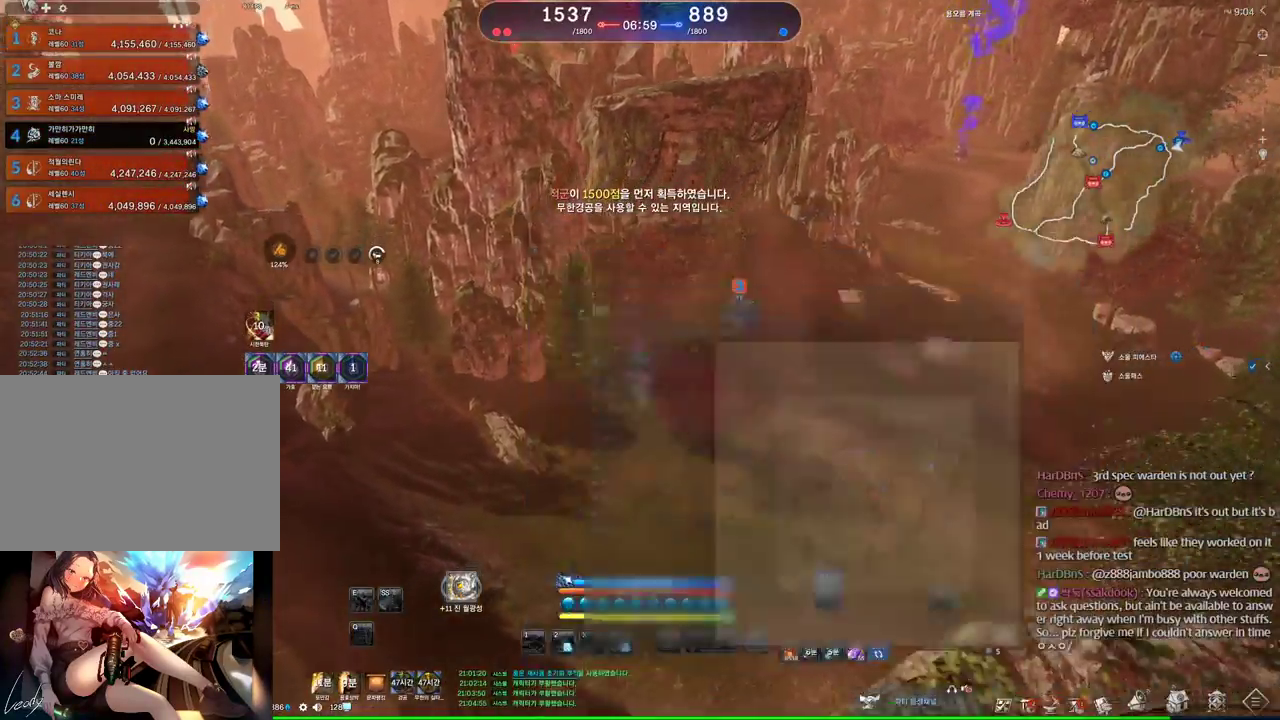
{"keys": ["alt", "w"], "mouse": [], "events": [[167, "a", "up"], [234, "alt", "down"]]}
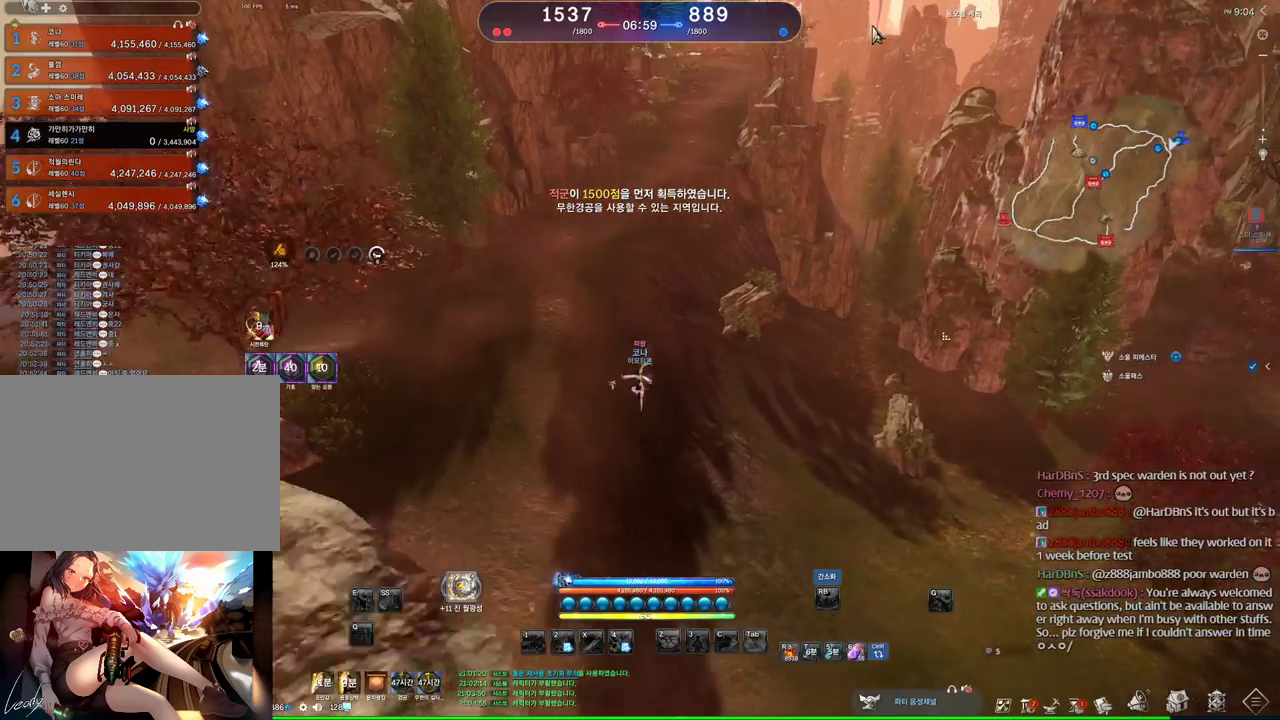
{"keys": ["alt", "w"], "mouse": [], "events": [[234, "mouse_left", "down"], [300, "mouse_right", "down"], [400, "mouse_left", "up"], [400, "mouse_right", "up"]]}
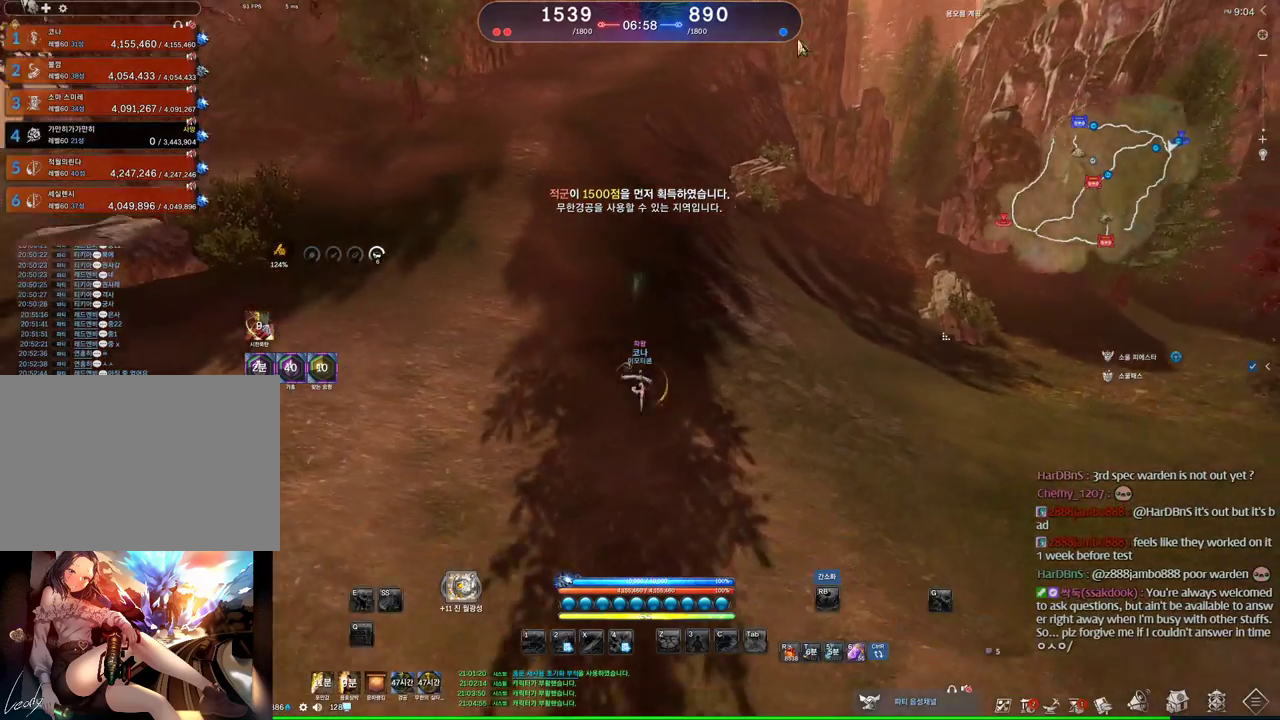
{"keys": ["alt", "w"], "mouse": [], "events": [[400, "mouse_left", "down"], [400, "mouse_right", "down"], [500, "mouse_left", "up"], [500, "mouse_right", "up"]]}
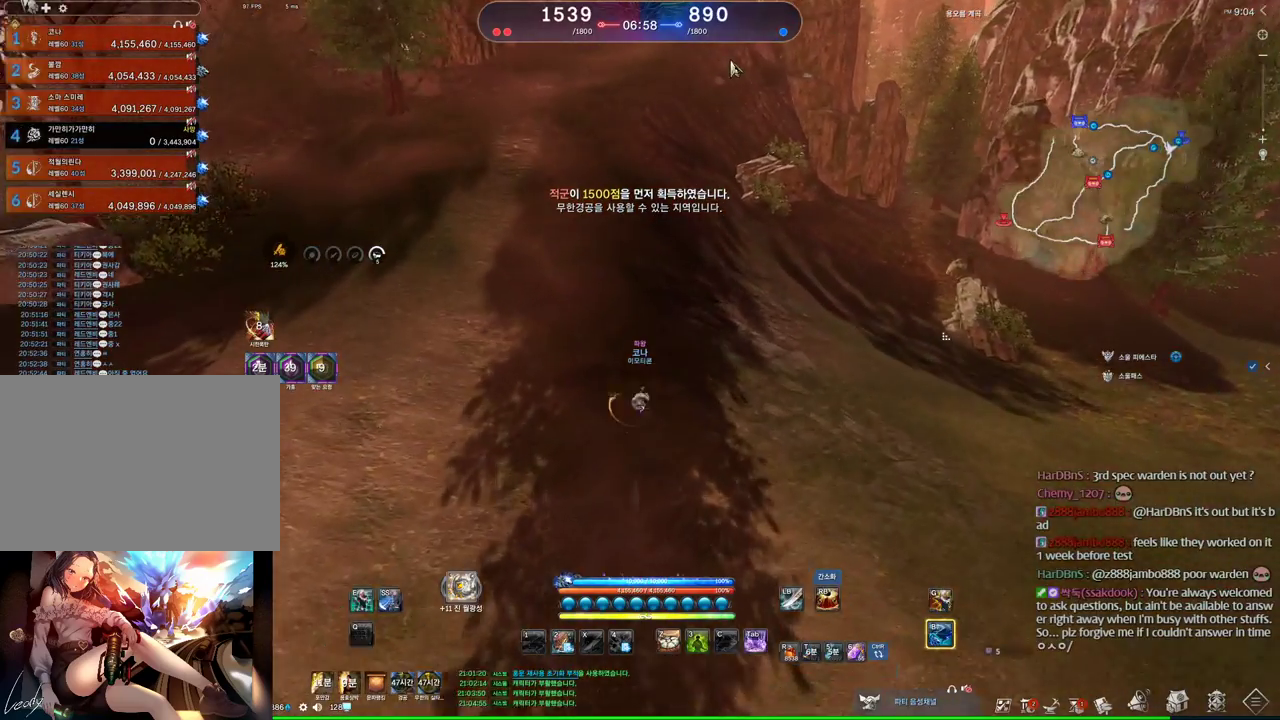
{"keys": ["d", "w"], "mouse": [], "events": [[34, "mouse_right", "down"], [100, "mouse_left", "down"], [167, "mouse_left", "up"], [234, "mouse_right", "up"], [267, "alt", "up"], [367, "space", "down"], [467, "d", "down"], [500, "space", "up"]]}
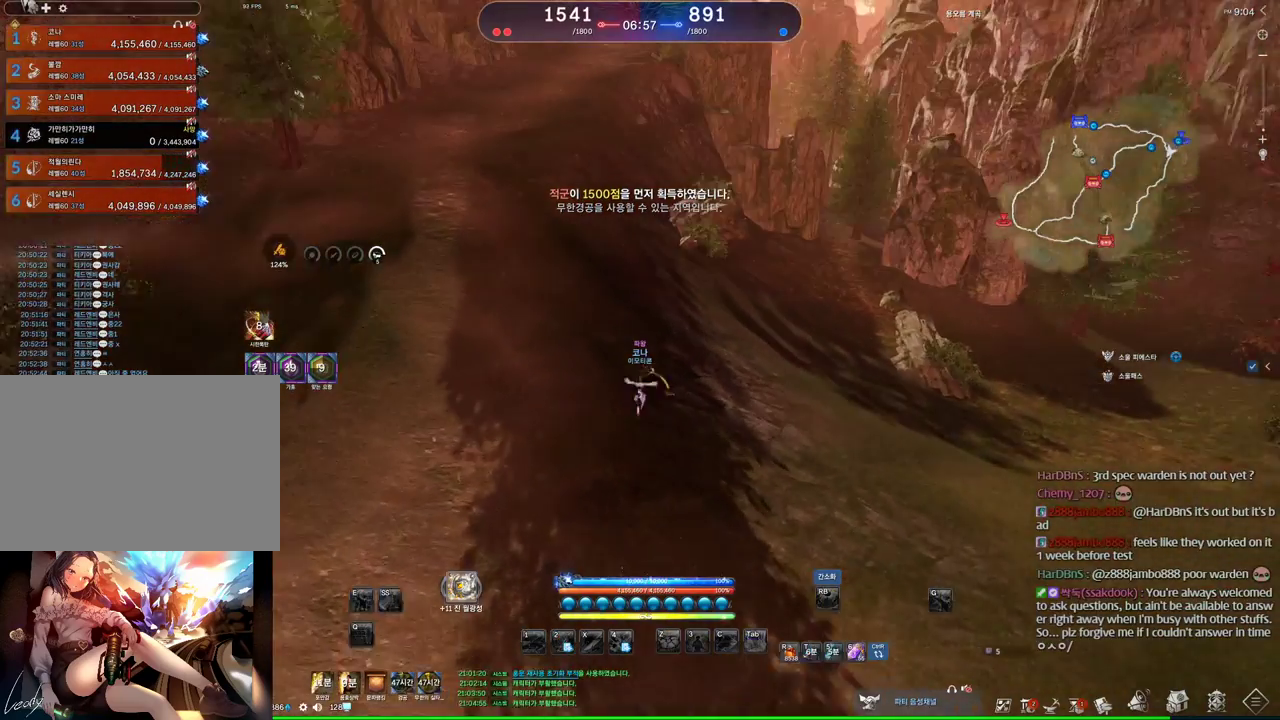
{"keys": ["a", "alt", "w"], "mouse": ["left", "right"], "events": [[100, "d", "up"], [234, "alt", "down"], [434, "mouse_left", "down"], [434, "mouse_right", "down"], [467, "a", "down"]]}
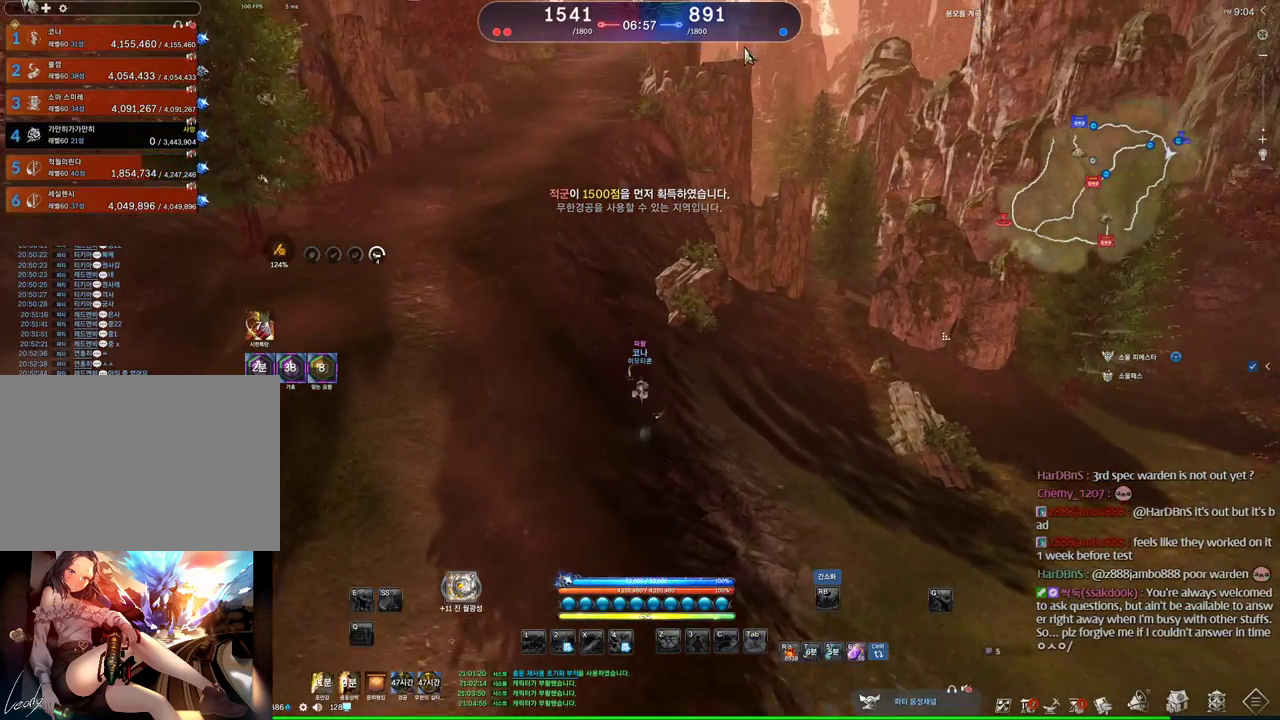
{"keys": ["w"], "mouse": [], "events": [[67, "mouse_left", "up"], [67, "mouse_right", "up"], [267, "mouse_left", "down"], [267, "mouse_right", "down"], [300, "a", "up"], [367, "mouse_right", "up"], [400, "mouse_left", "up"], [500, "alt", "up"]]}
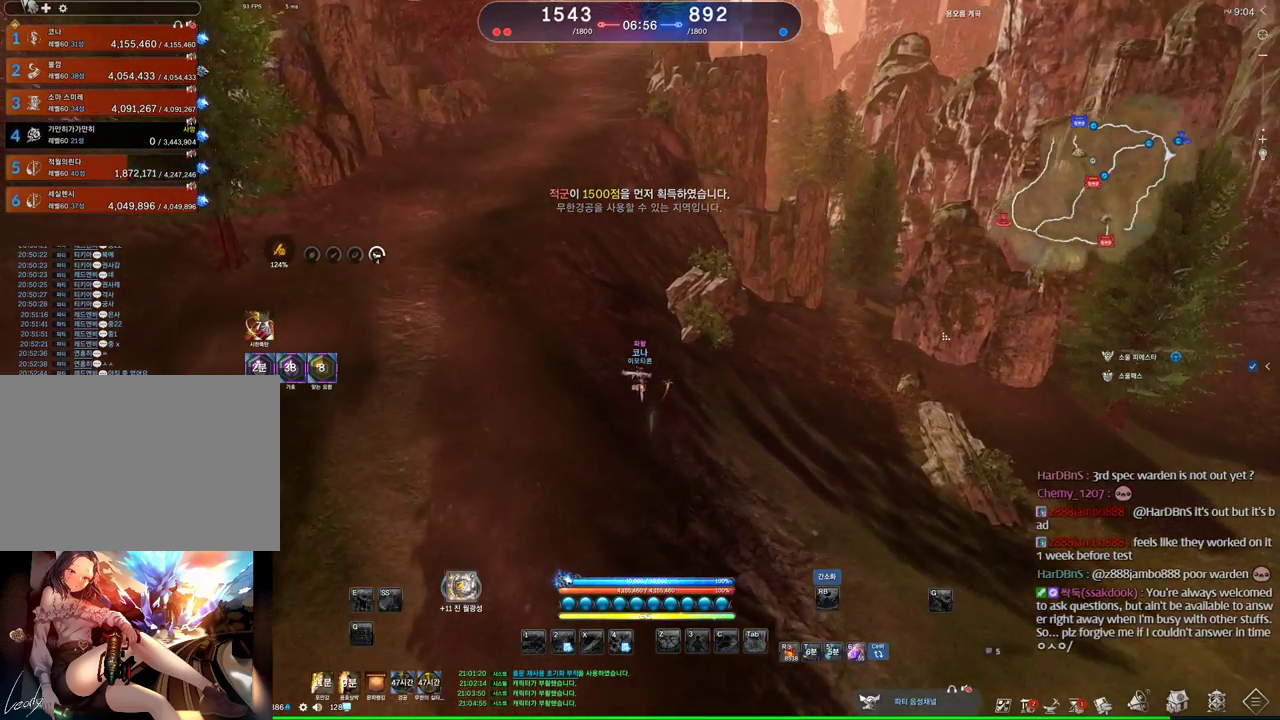
{"keys": ["w"], "mouse": [], "events": []}
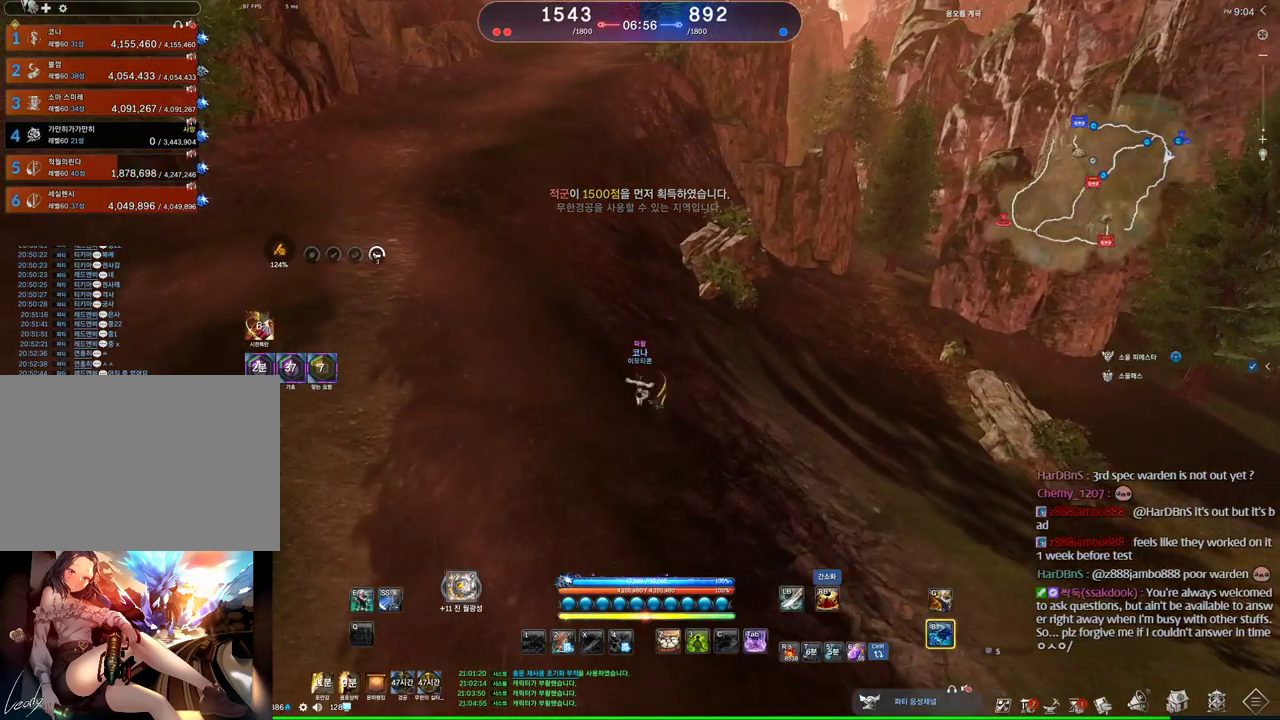
{"keys": ["w"], "mouse": [], "events": []}
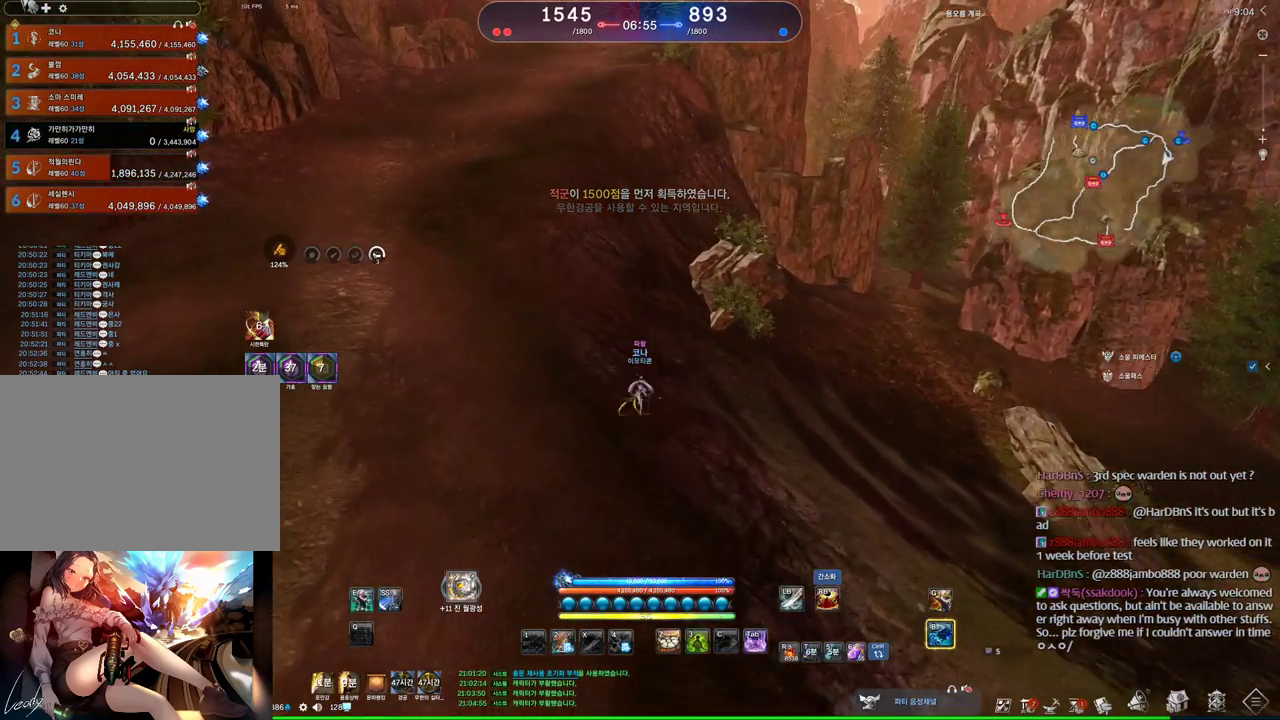
{"keys": ["m", "w"], "mouse": [], "events": [[100, "a", "down"], [200, "space", "down"], [334, "a", "up"], [334, "space", "up"], [400, "m", "down"]]}
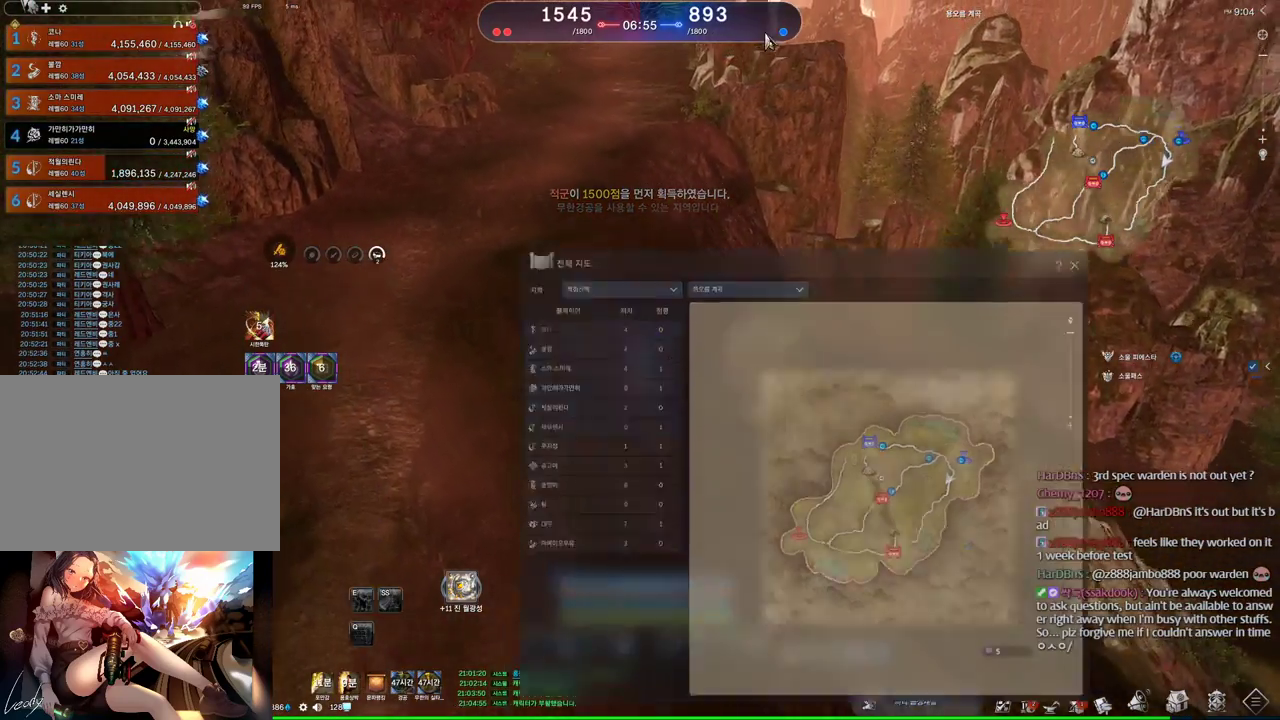
{"keys": ["w"], "mouse": ["right"], "events": [[34, "d", "down"], [34, "m", "up"], [367, "d", "up"], [400, "mouse_left", "down"], [400, "mouse_right", "down"], [500, "mouse_left", "up"]]}
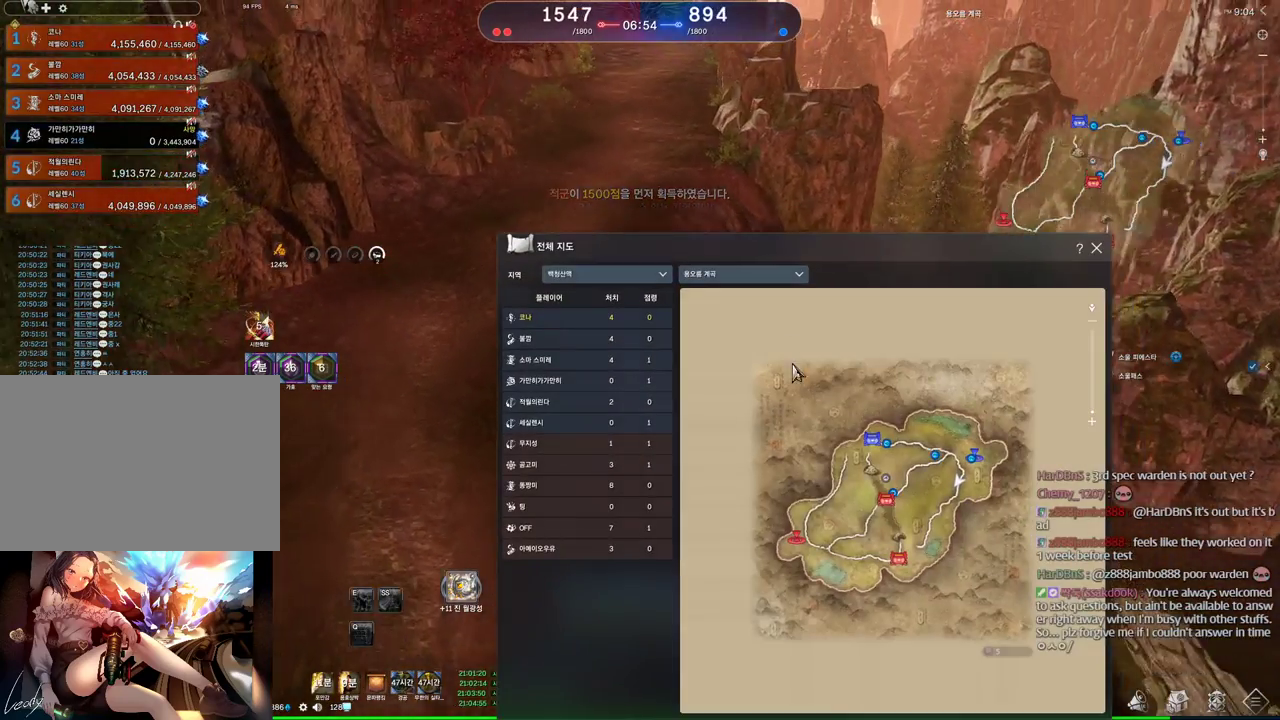
{"keys": ["w"], "mouse": [], "events": [[67, "mouse_right", "up"], [234, "mouse_left", "down"], [234, "mouse_right", "down"], [334, "mouse_left", "up"], [334, "mouse_right", "up"], [400, "mouse_left", "down"], [400, "mouse_right", "down"], [467, "mouse_left", "up"], [467, "mouse_right", "up"]]}
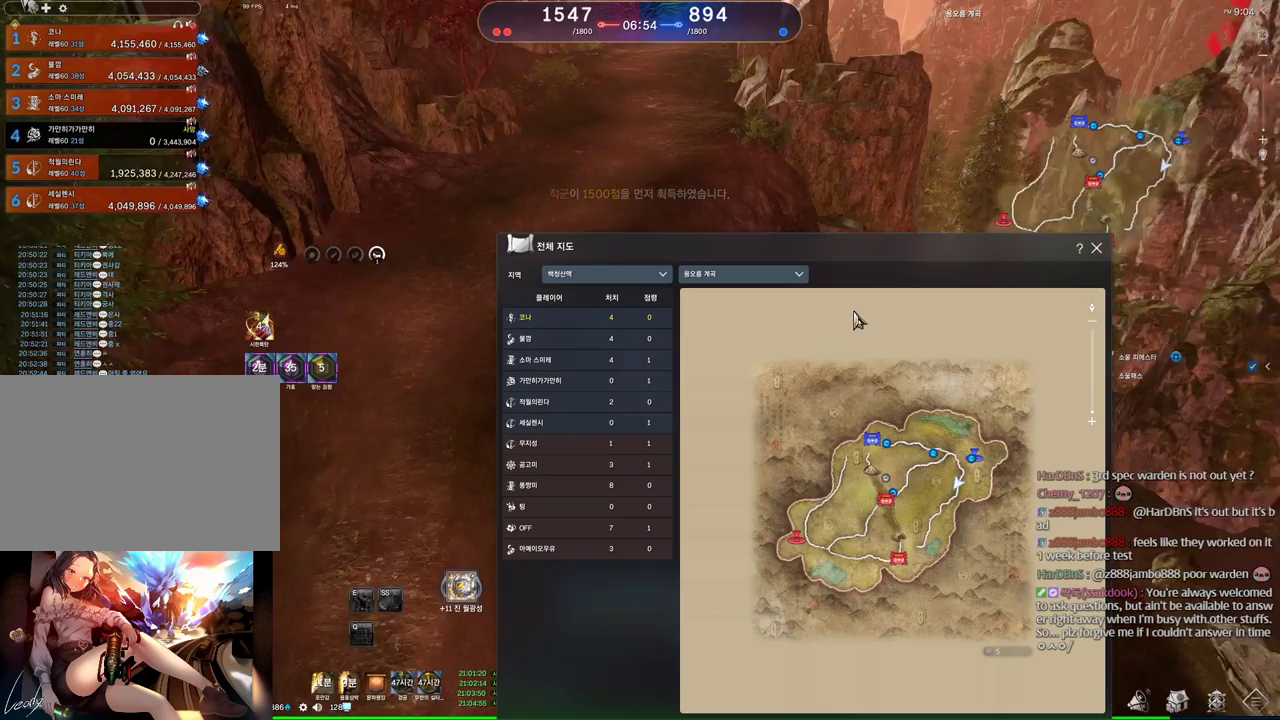
{"keys": ["w"], "mouse": ["left", "right"], "events": [[334, "mouse_left", "down"], [400, "mouse_right", "down"]]}
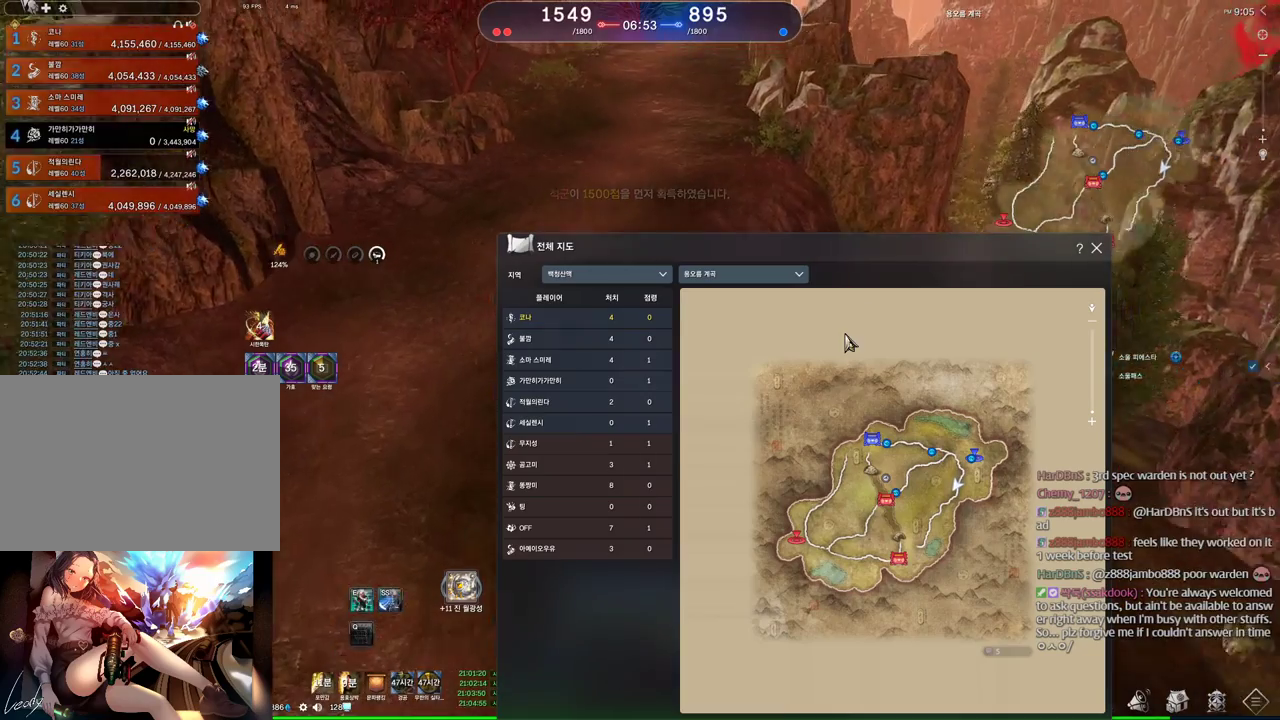
{"keys": ["w"], "mouse": [], "events": [[34, "mouse_left", "up"], [34, "mouse_right", "up"], [134, "mouse_left", "down"], [134, "mouse_right", "down"], [267, "mouse_left", "up"], [267, "mouse_right", "up"]]}
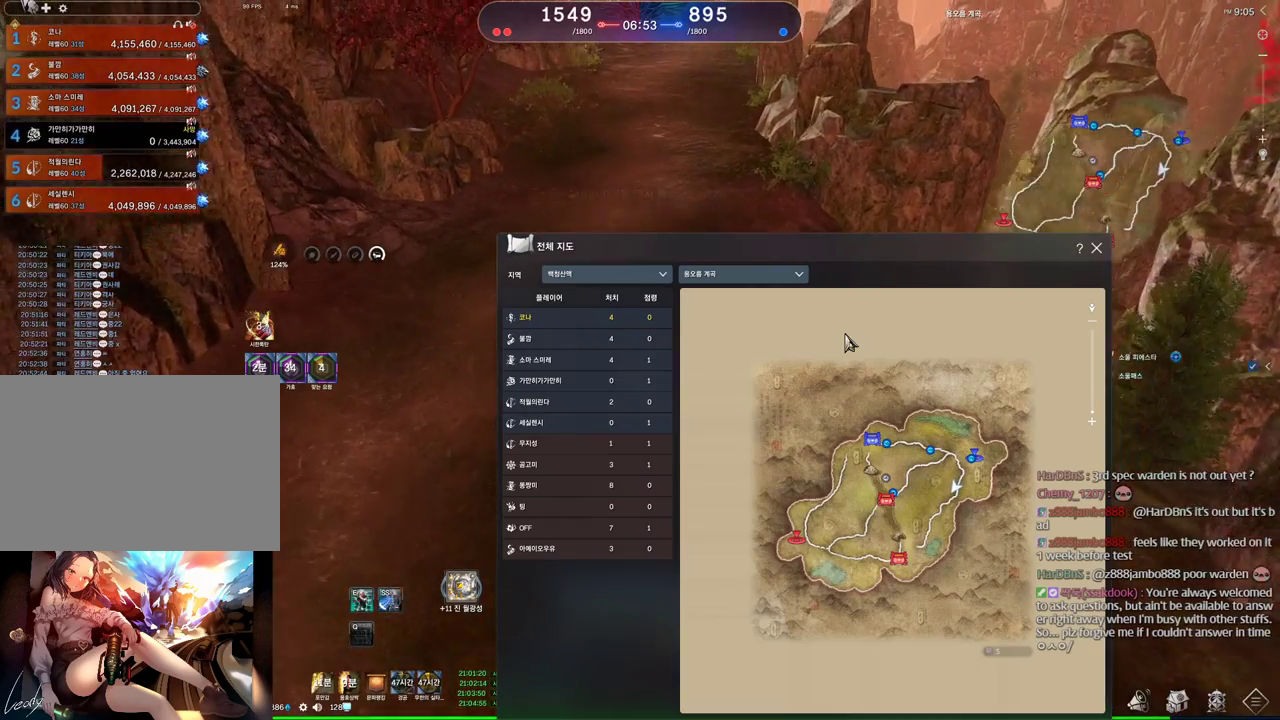
{"keys": ["w"], "mouse": [], "events": []}
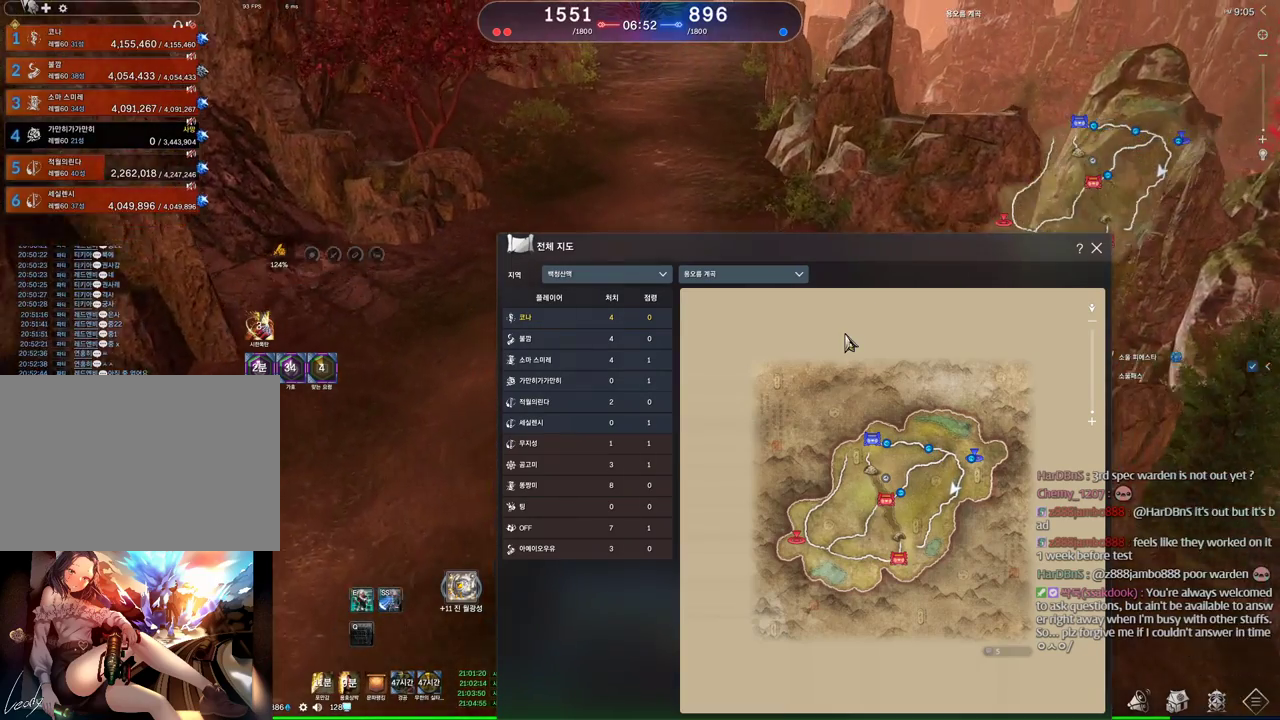
{"keys": ["w"], "mouse": [], "events": [[100, "mouse_left", "down"], [100, "mouse_right", "down"], [267, "mouse_left", "up"], [267, "mouse_right", "up"]]}
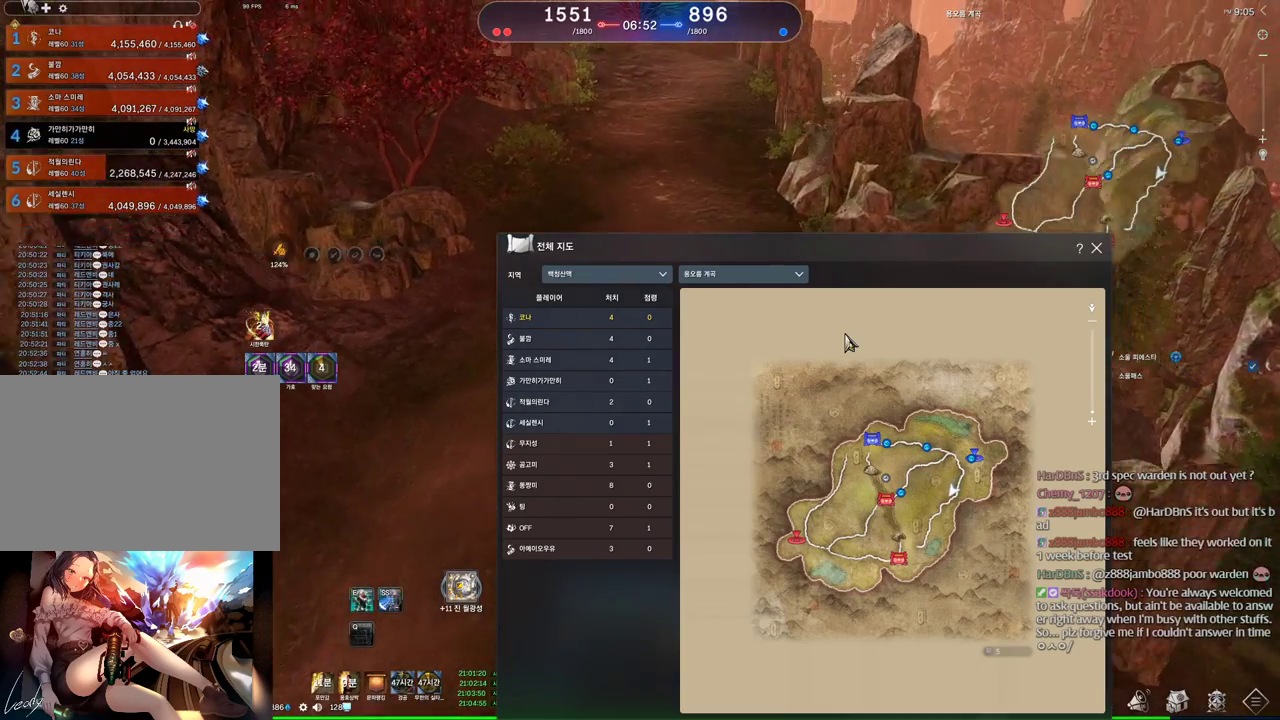
{"keys": ["w"], "mouse": [], "events": []}
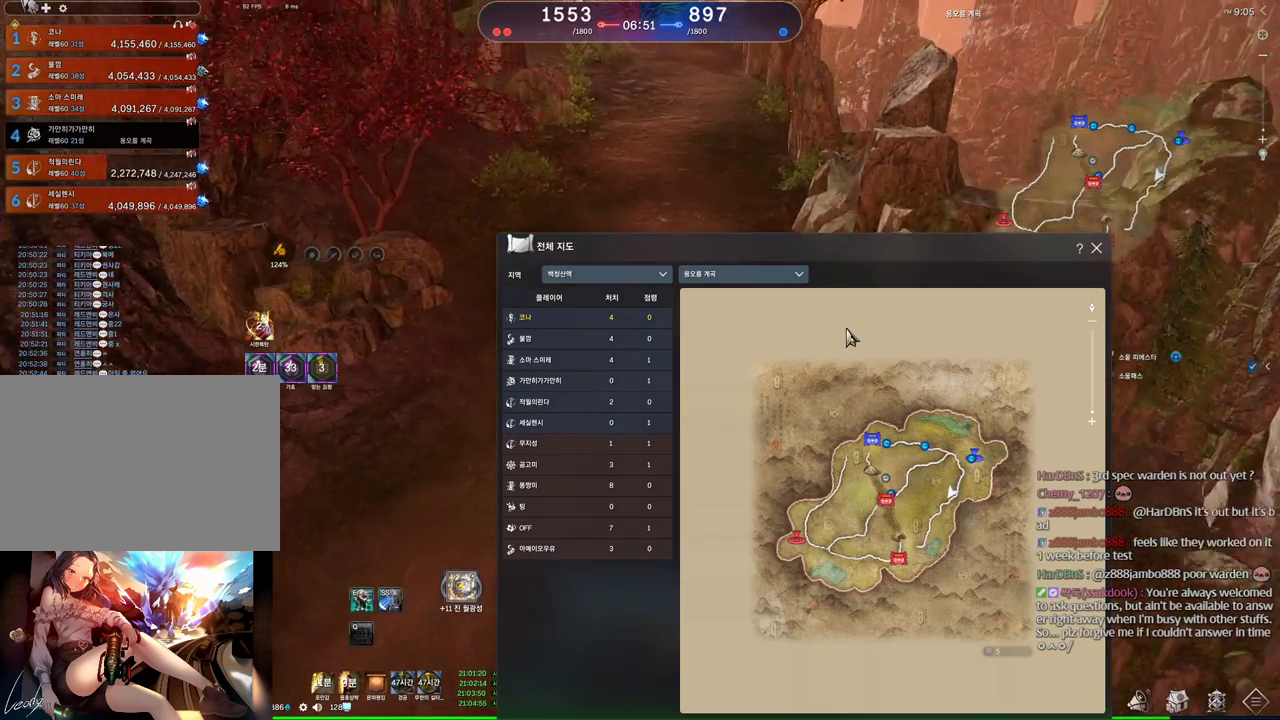
{"keys": ["w"], "mouse": ["left", "right"], "events": [[467, "mouse_left", "down"], [467, "mouse_right", "down"]]}
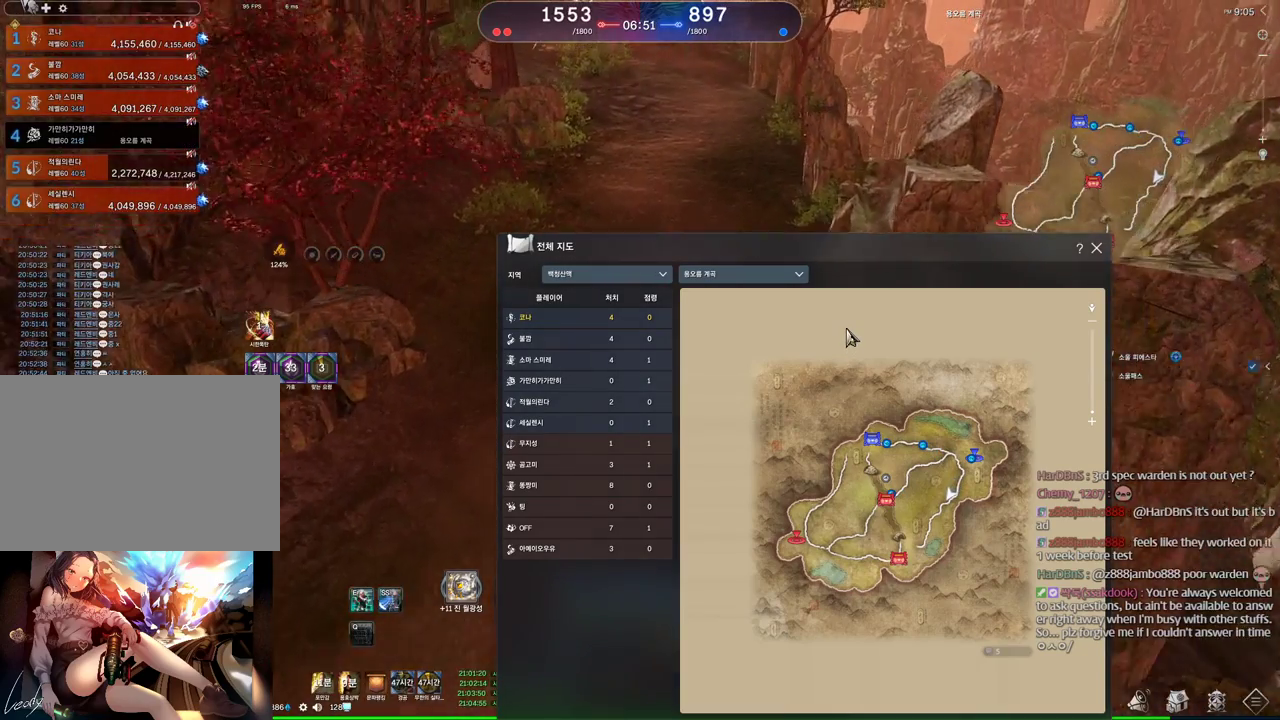
{"keys": ["w"], "mouse": [], "events": [[167, "mouse_left", "up"], [167, "mouse_right", "up"]]}
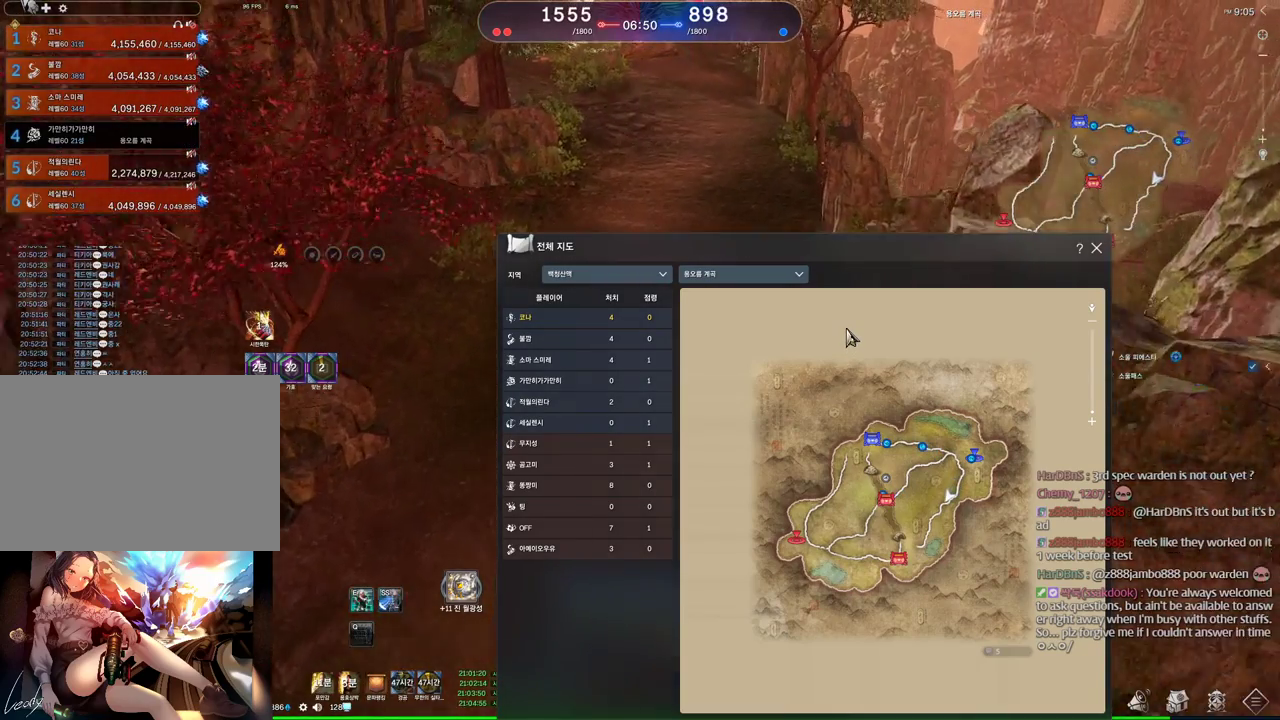
{"keys": ["w"], "mouse": [], "events": [[134, "mouse_left", "down"], [134, "mouse_right", "down"], [267, "mouse_right", "up"], [334, "mouse_left", "up"]]}
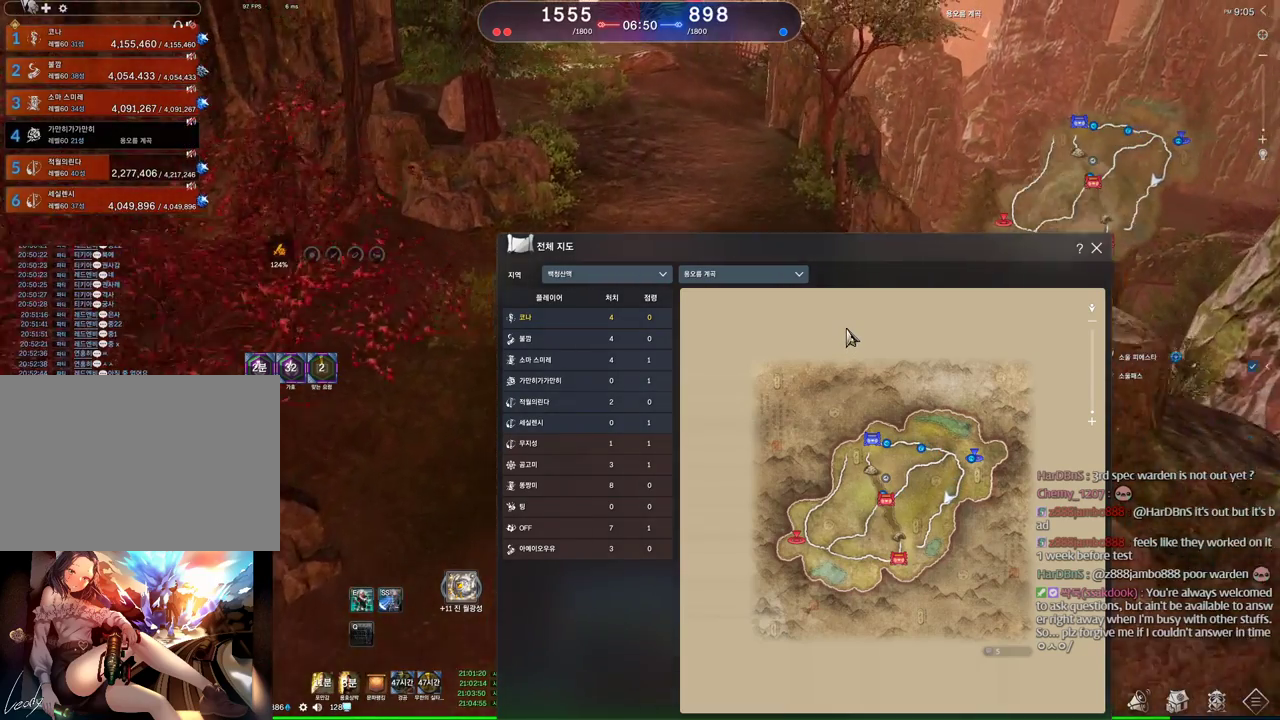
{"keys": ["a", "w"], "mouse": [], "events": [[100, "d", "down"], [134, "m", "down"], [234, "d", "up"], [300, "m", "up"], [300, "space", "down"], [434, "space", "up"], [467, "a", "down"]]}
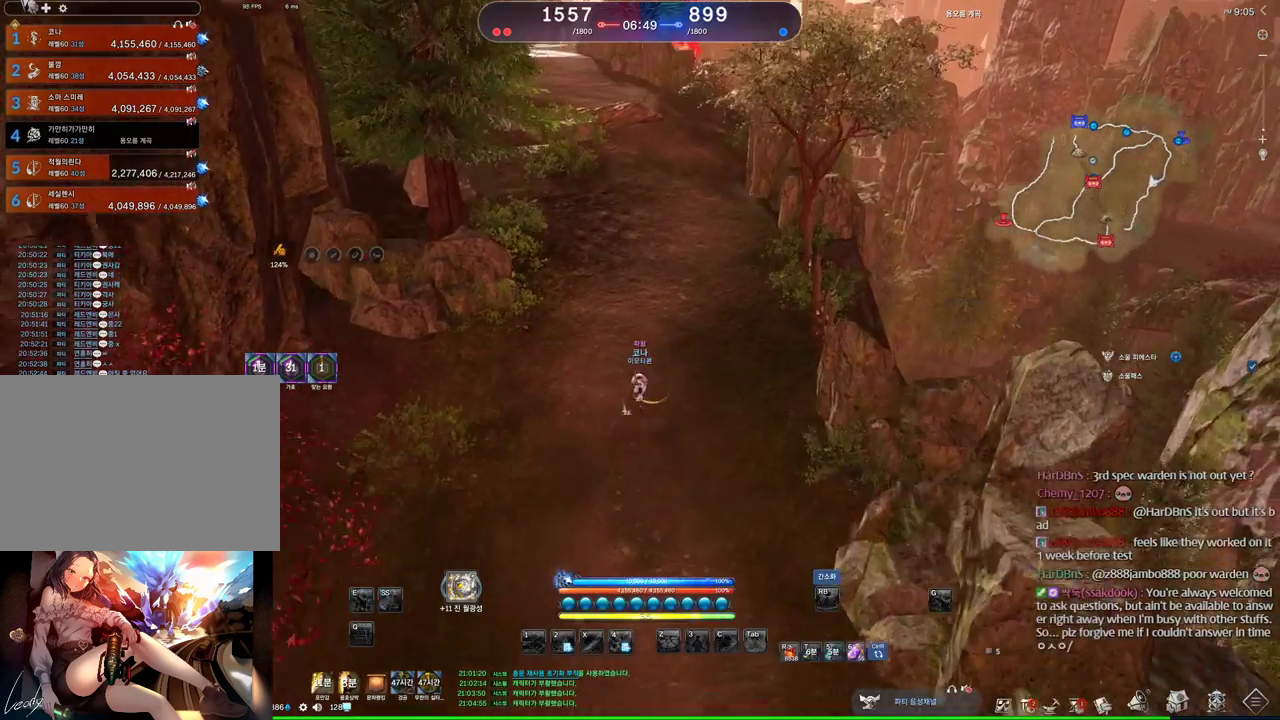
{"keys": ["a", "alt", "w"], "mouse": [], "events": [[267, "alt", "down"]]}
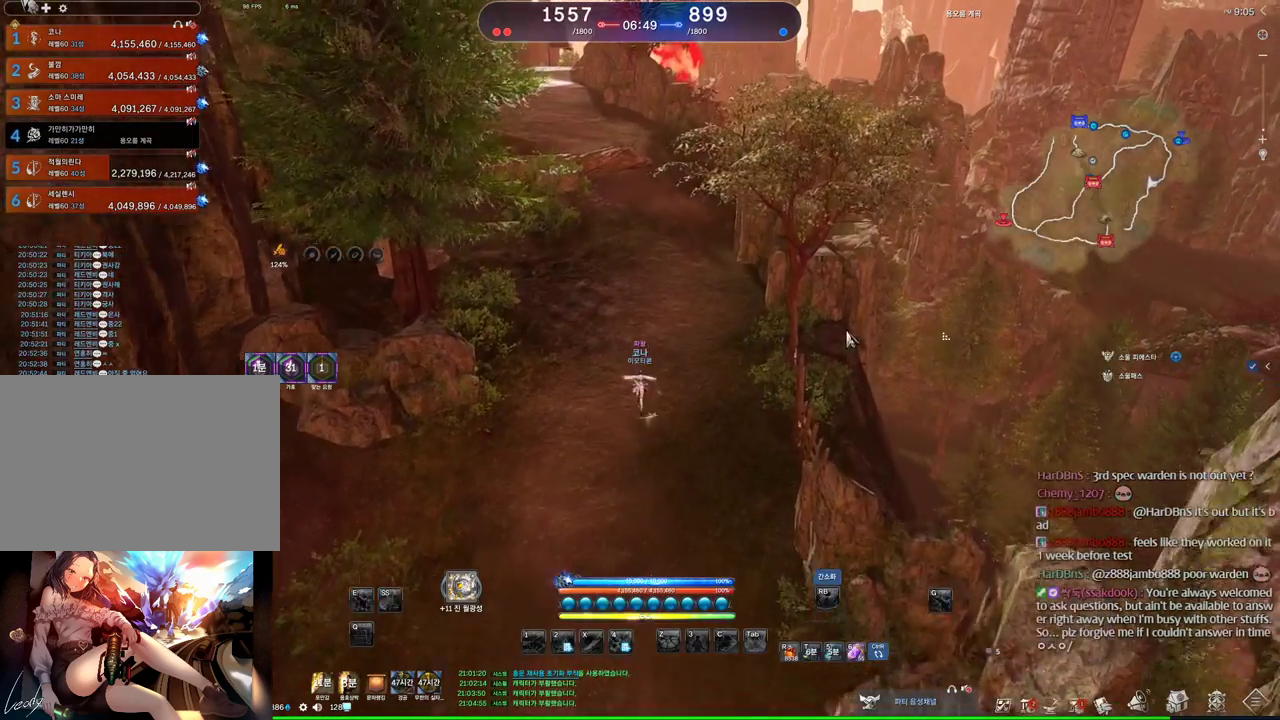
{"keys": ["alt", "w"], "mouse": [], "events": [[167, "a", "up"], [300, "mouse_left", "down"], [300, "mouse_right", "down"], [467, "mouse_left", "up"], [467, "mouse_right", "up"]]}
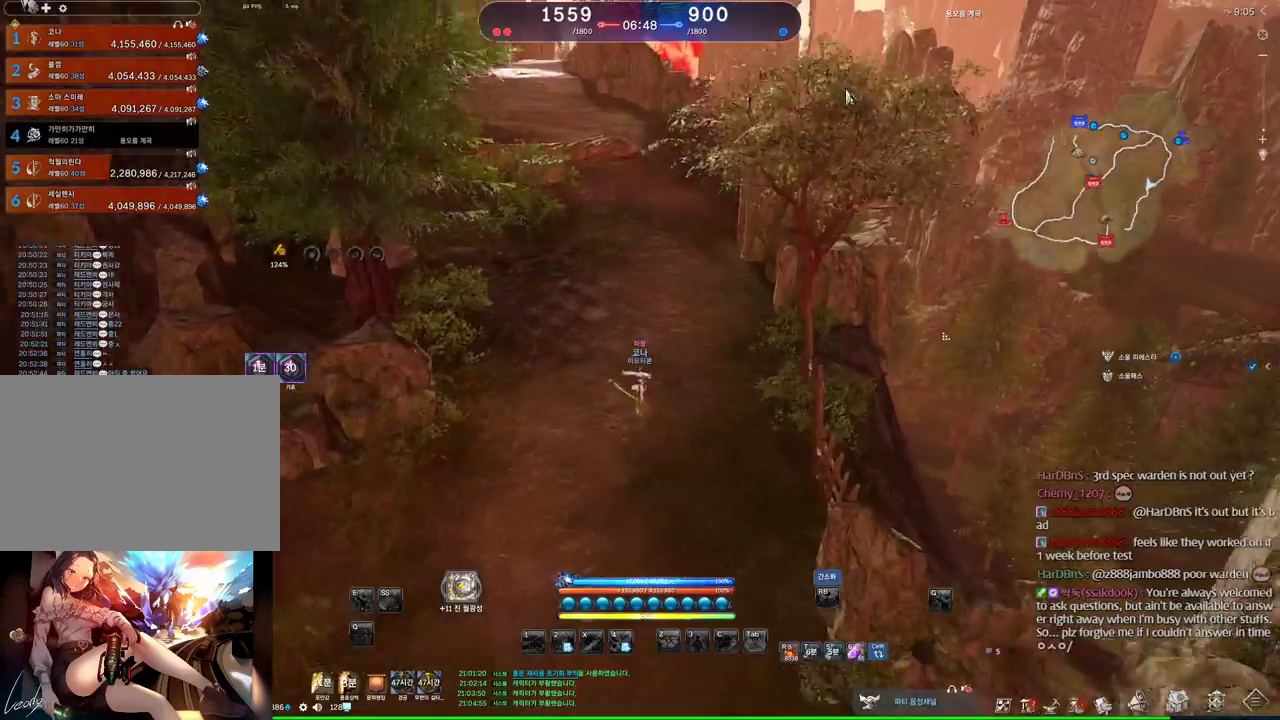
{"keys": ["w"], "mouse": [], "events": [[300, "alt", "up"]]}
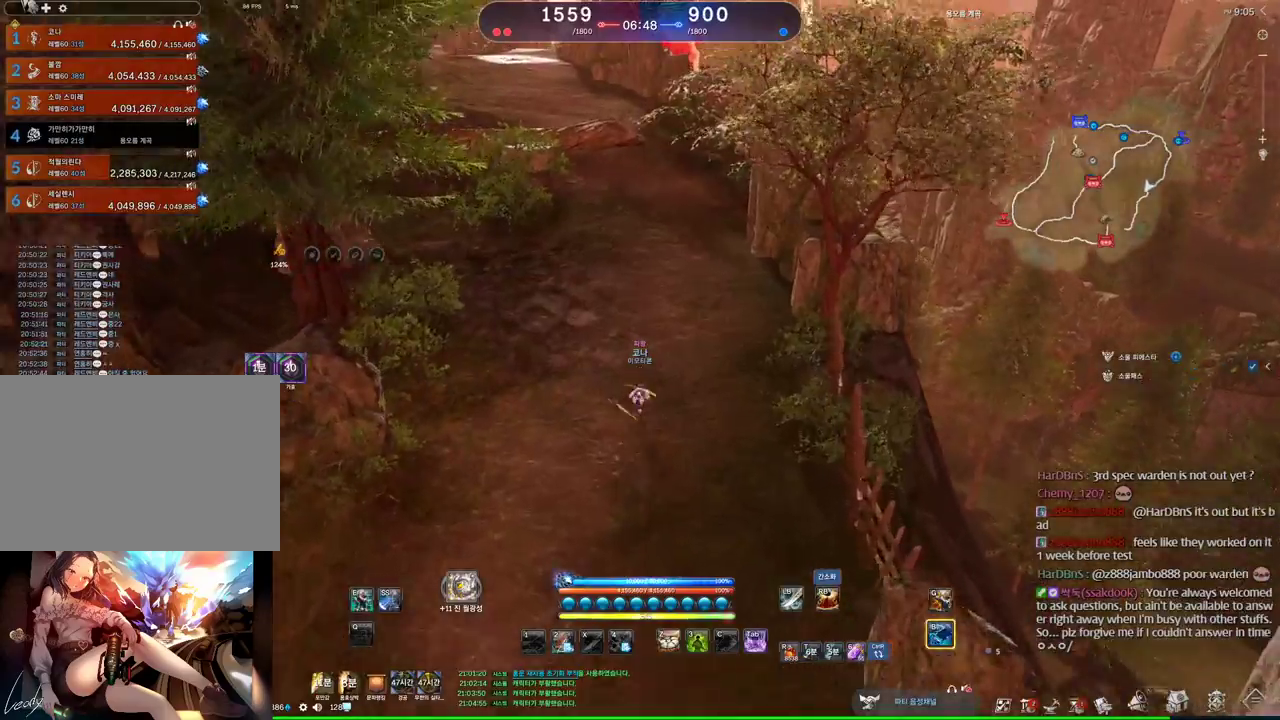
{"keys": ["w"], "mouse": [], "events": []}
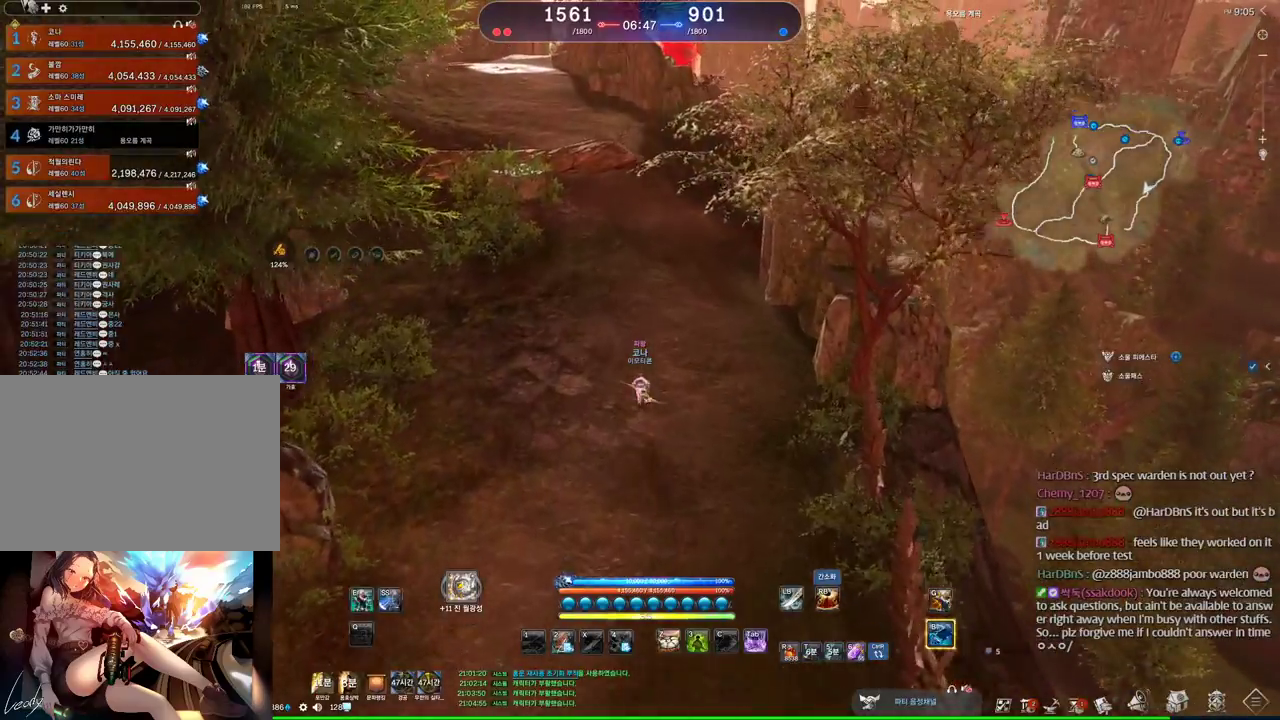
{"keys": ["w"], "mouse": [], "events": []}
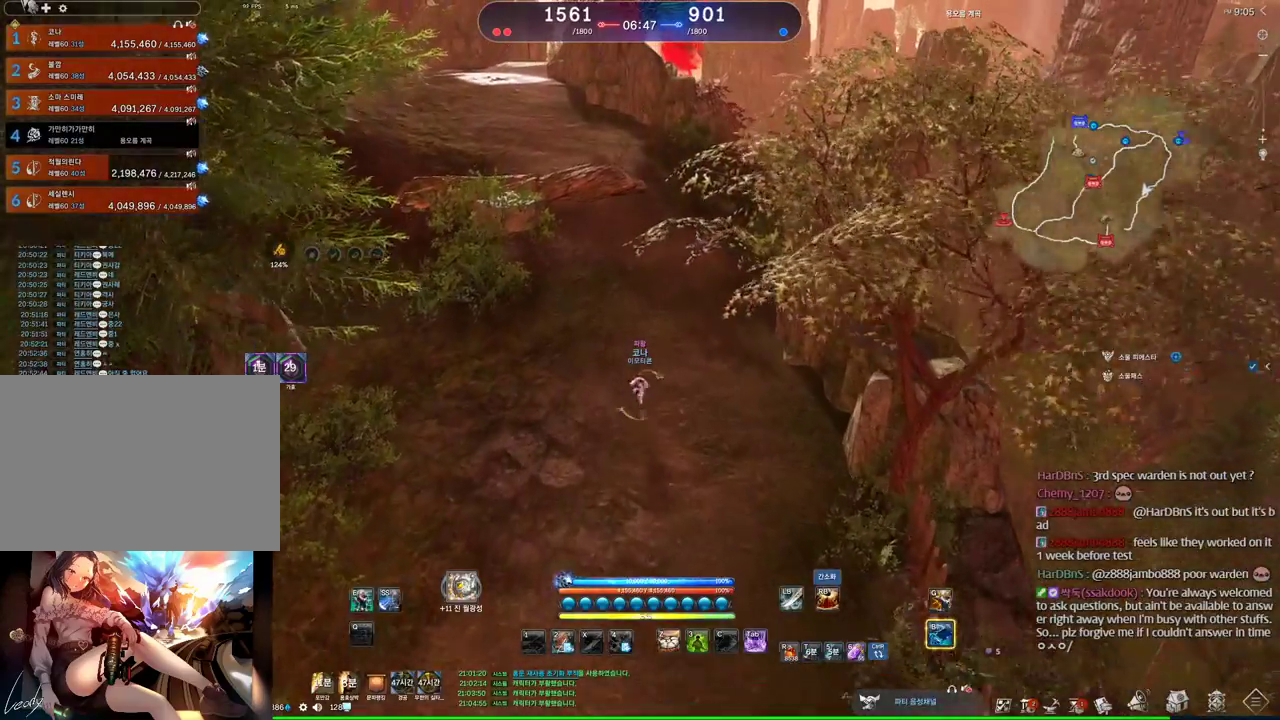
{"keys": ["space", "w"], "mouse": [], "events": [[434, "space", "down"]]}